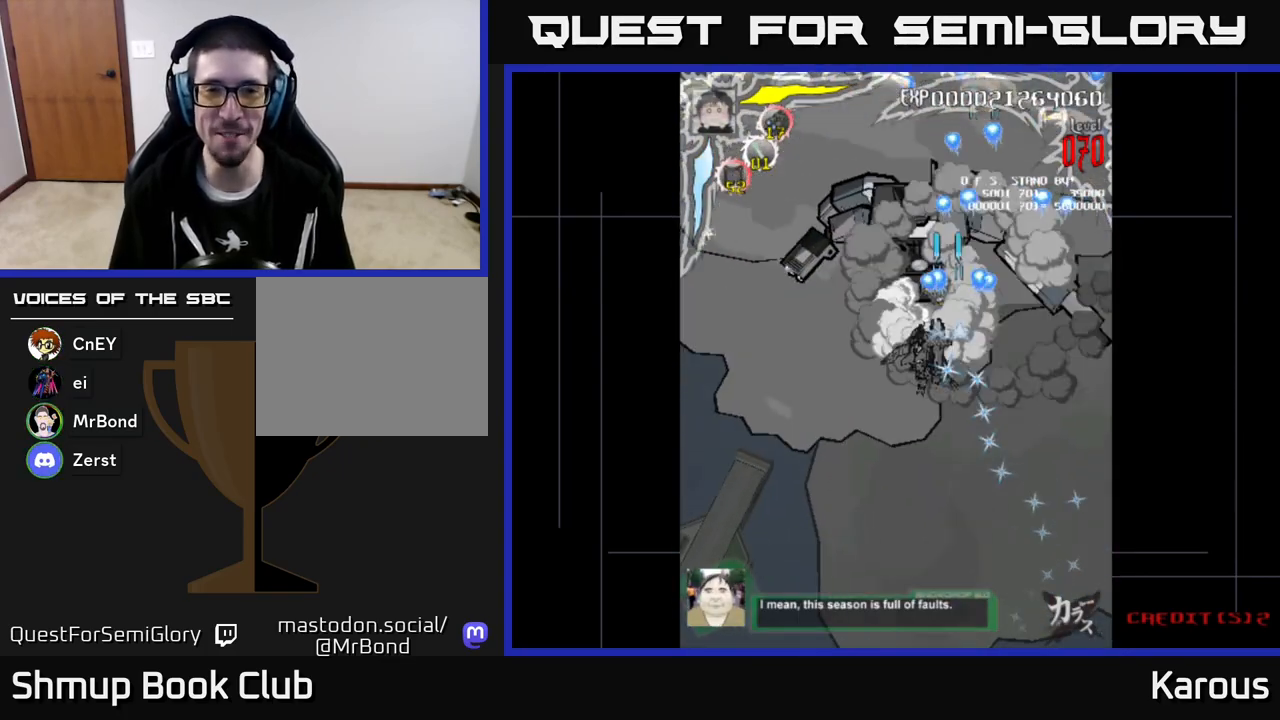
Gameplay with a controller (Xbox layout); each line is a JSON object with the inputs held at the frame after it. "events" lists button and stick changes between this image and that frame as [ms after this image, input, new state], when the widget could be followed in between. Not read: right_stick.
{"buttons": ["A", "DPAD_DOWN"], "left_stick": "center", "events": [[67, "DPAD_UP", "down"], [117, "DPAD_LEFT", "up"], [233, "DPAD_RIGHT", "down"], [250, "DPAD_UP", "up"], [317, "DPAD_DOWN", "down"], [500, "DPAD_RIGHT", "up"]]}
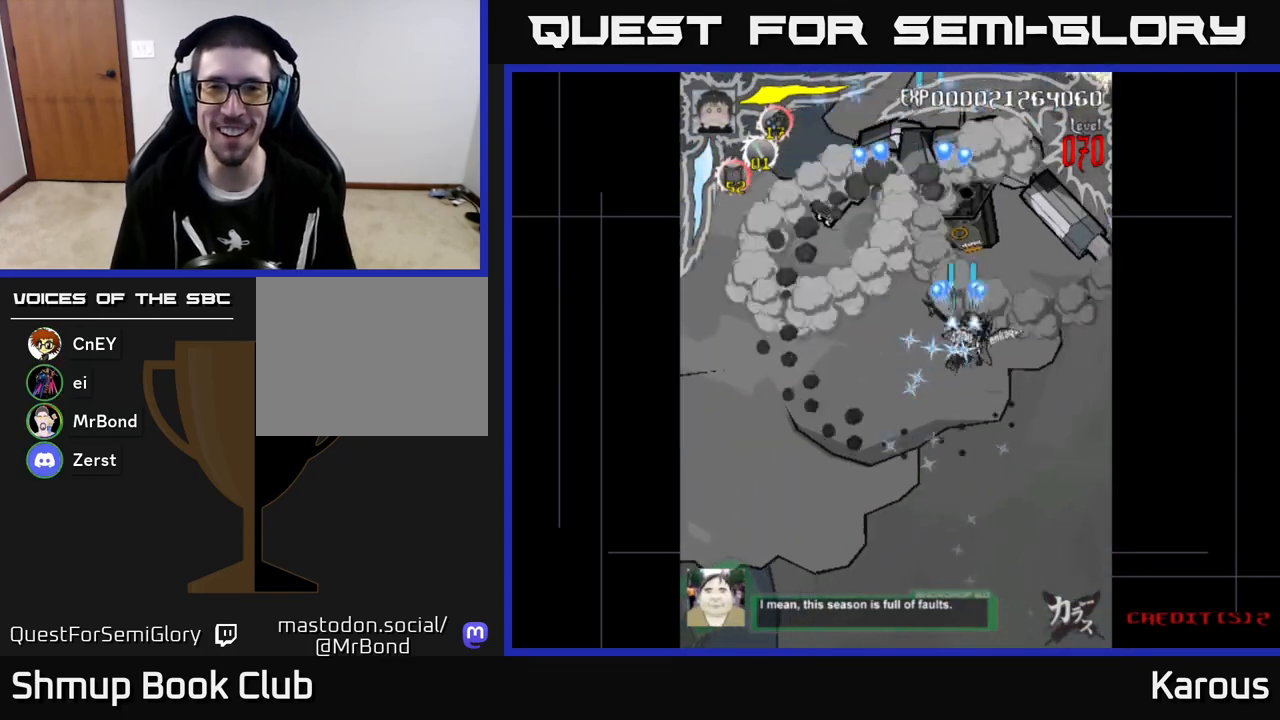
{"buttons": ["A", "DPAD_DOWN"], "left_stick": "center", "events": [[83, "DPAD_LEFT", "down"], [133, "DPAD_DOWN", "up"], [450, "DPAD_DOWN", "down"], [467, "DPAD_LEFT", "up"]]}
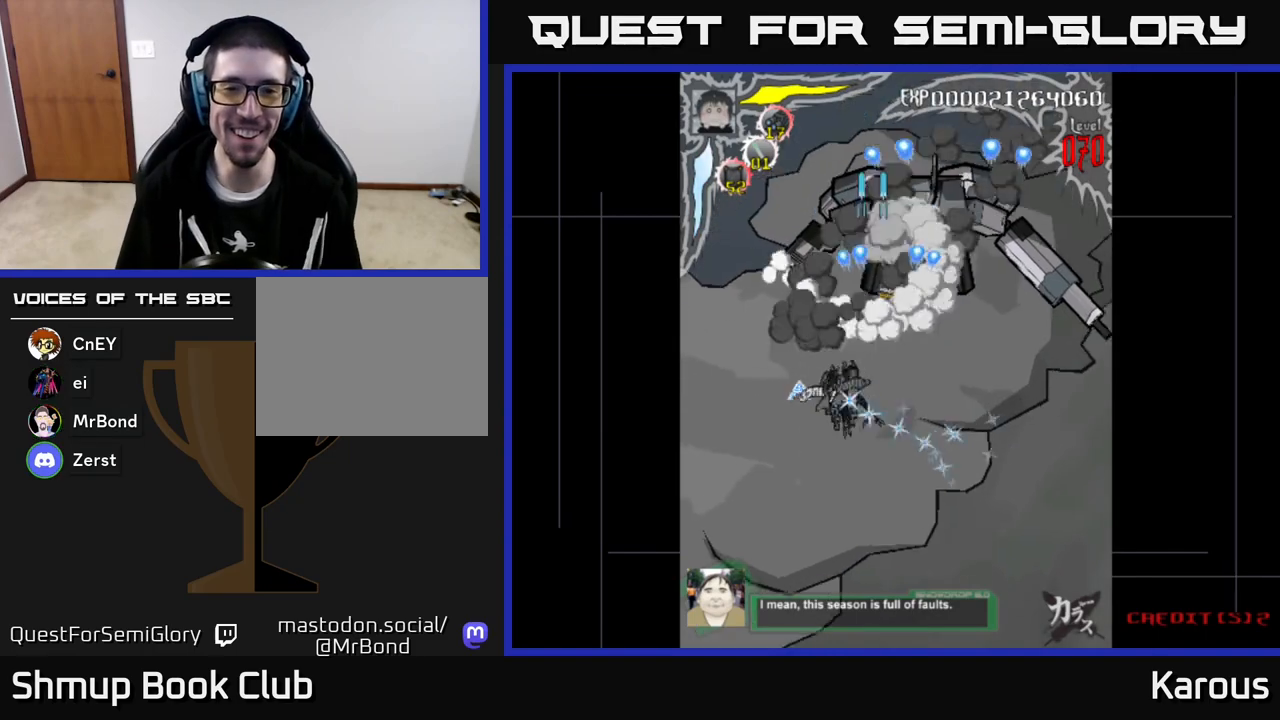
{"buttons": ["A", "DPAD_UP"], "left_stick": "center", "events": [[117, "DPAD_LEFT", "down"], [133, "DPAD_DOWN", "up"], [283, "DPAD_DOWN", "down"], [300, "DPAD_LEFT", "up"], [333, "DPAD_RIGHT", "down"], [367, "DPAD_DOWN", "up"], [417, "DPAD_UP", "down"], [450, "DPAD_RIGHT", "up"]]}
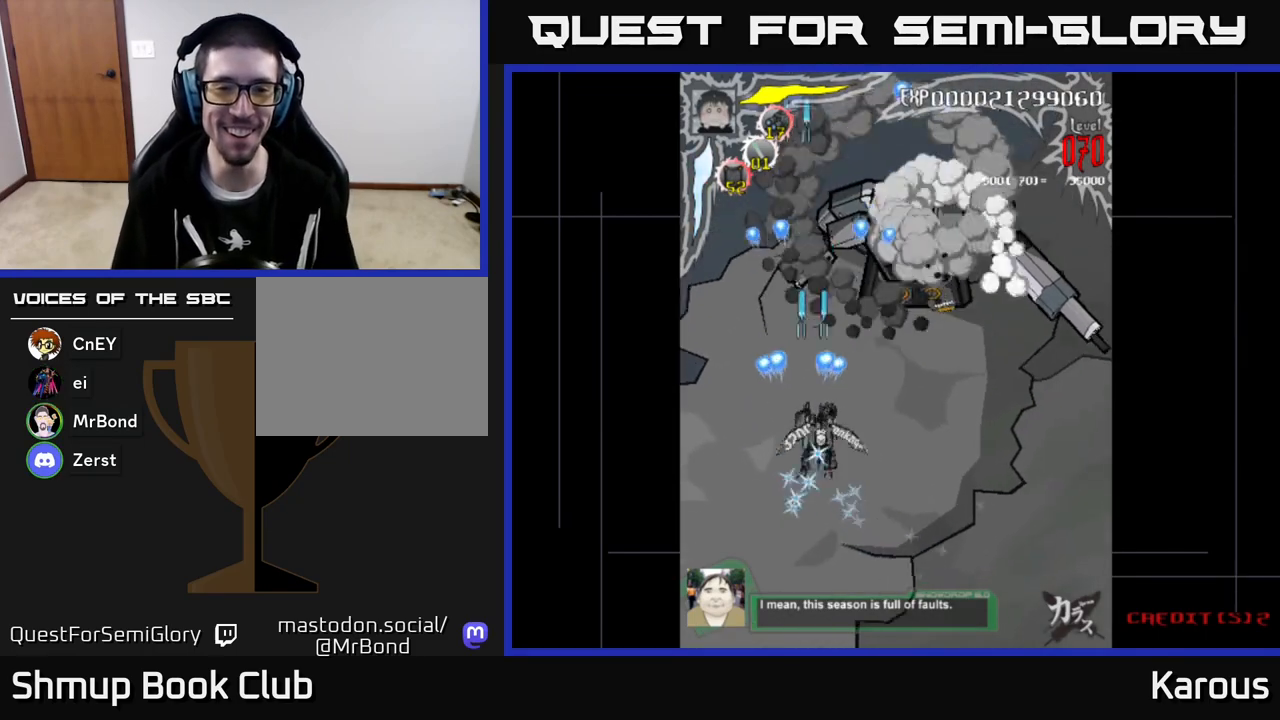
{"buttons": ["A", "DPAD_RIGHT"], "left_stick": "center", "events": [[33, "DPAD_RIGHT", "down"], [417, "DPAD_UP", "up"]]}
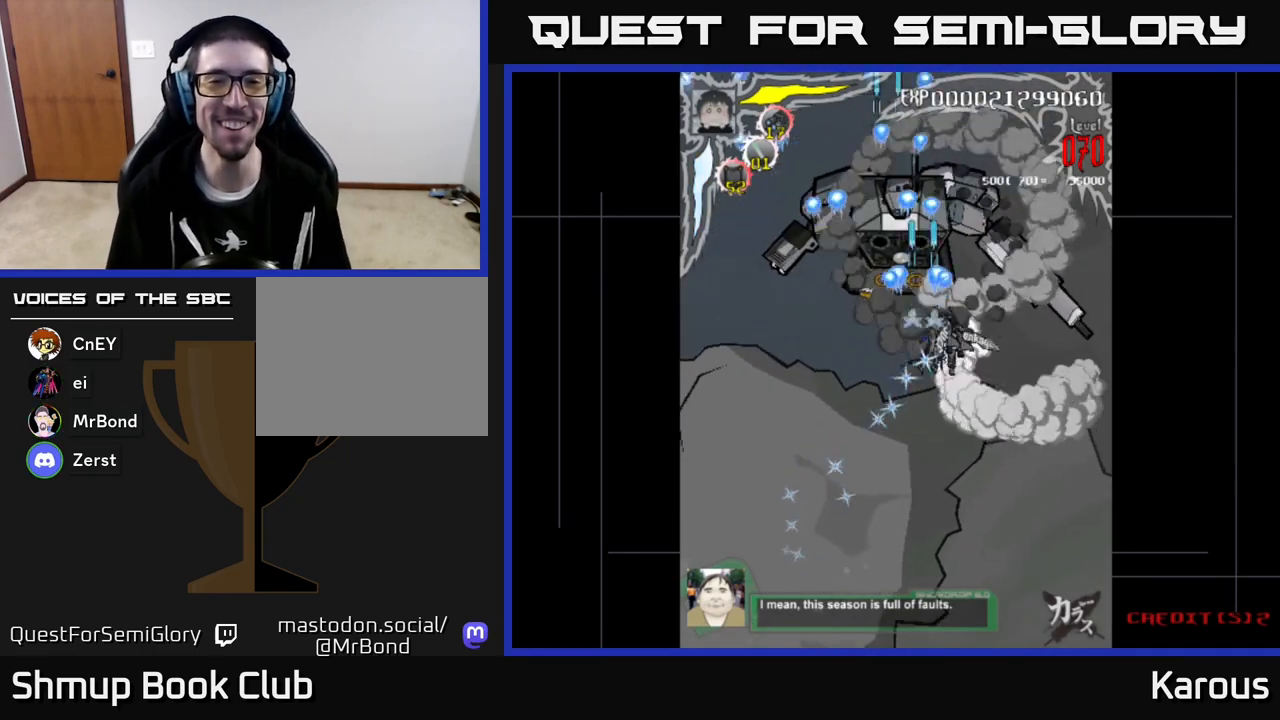
{"buttons": ["A"], "left_stick": "center", "events": [[17, "DPAD_DOWN", "down"], [83, "DPAD_RIGHT", "up"], [250, "DPAD_DOWN", "up"], [267, "DPAD_UP", "down"], [283, "DPAD_LEFT", "down"], [467, "DPAD_UP", "up"], [500, "DPAD_LEFT", "up"]]}
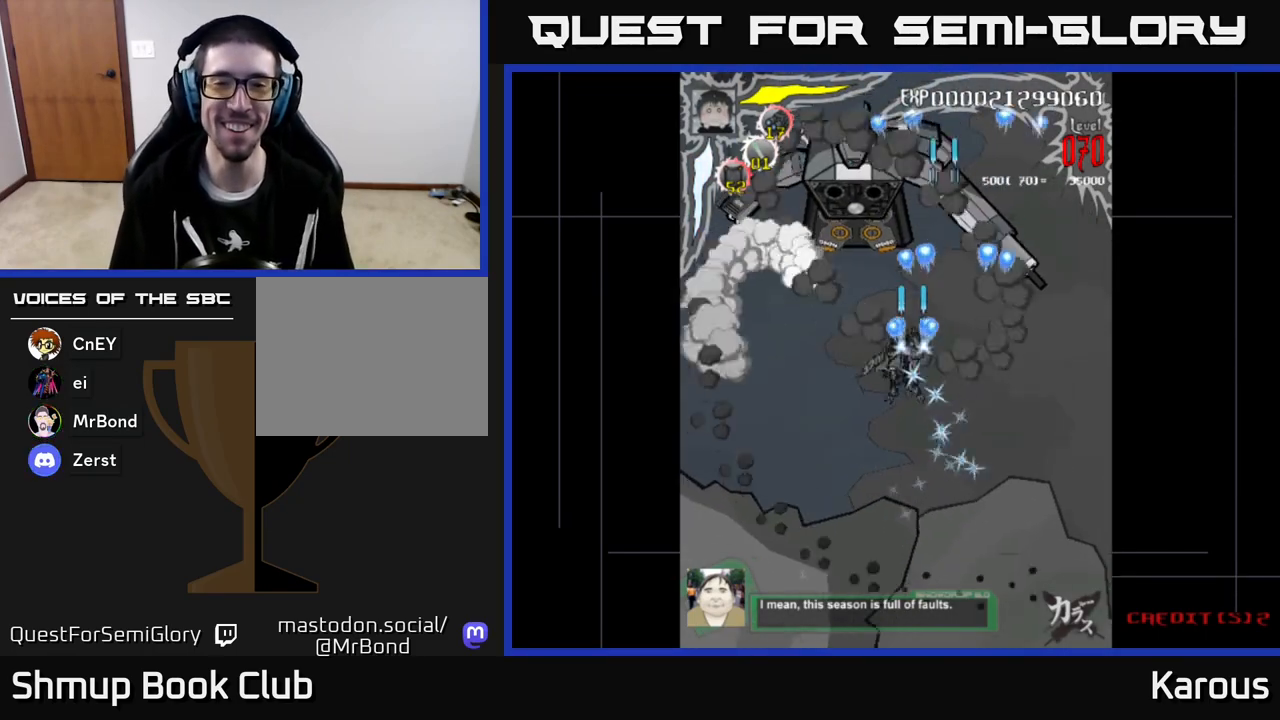
{"buttons": ["A"], "left_stick": "center", "events": []}
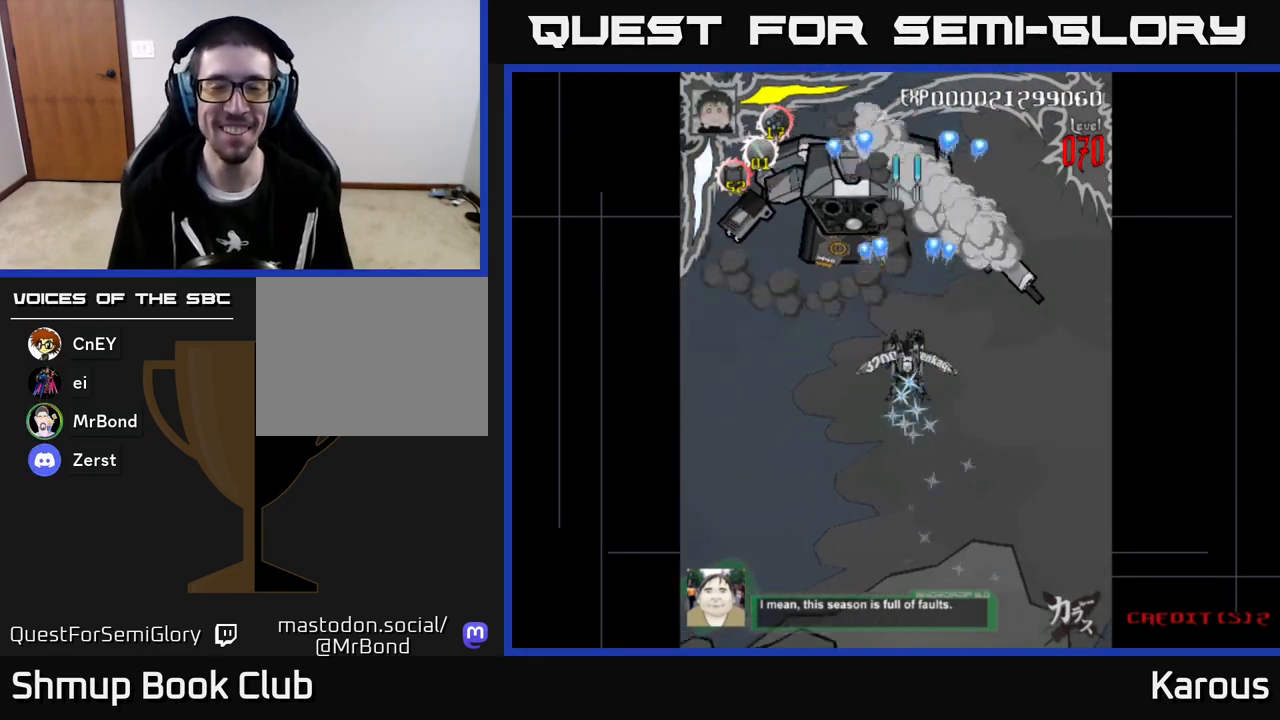
{"buttons": ["A"], "left_stick": "center", "events": [[150, "DPAD_LEFT", "down"], [300, "DPAD_LEFT", "up"]]}
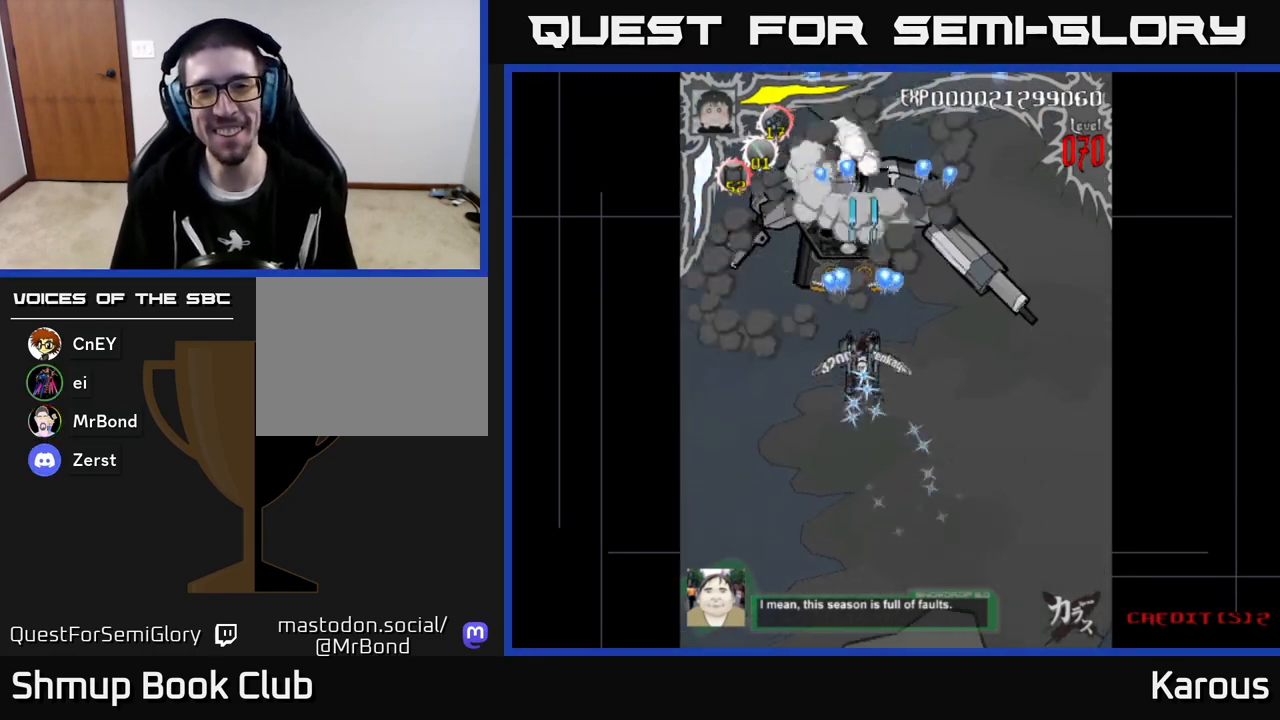
{"buttons": ["A", "DPAD_UP", "DPAD_LEFT"], "left_stick": "center", "events": [[183, "DPAD_RIGHT", "down"], [267, "DPAD_DOWN", "down"], [333, "DPAD_RIGHT", "up"], [400, "DPAD_LEFT", "down"], [433, "DPAD_DOWN", "up"], [500, "DPAD_UP", "down"]]}
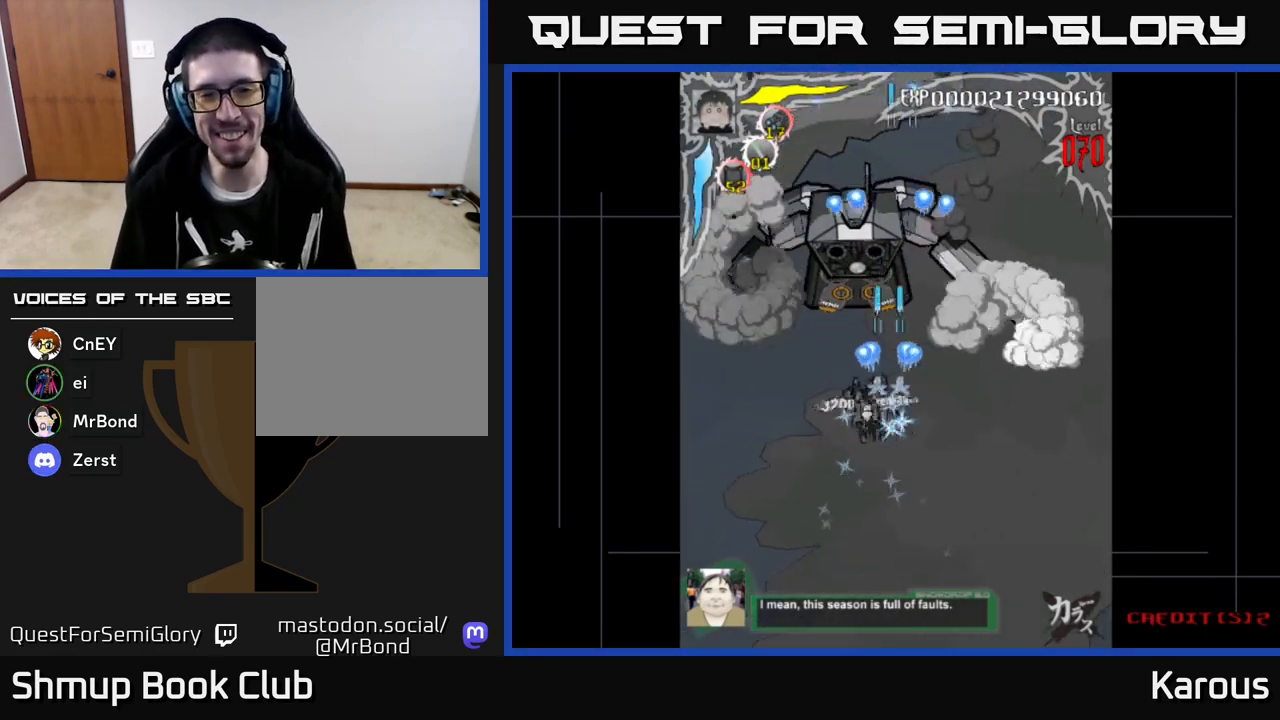
{"buttons": ["A", "DPAD_DOWN"], "left_stick": "center", "events": [[67, "DPAD_LEFT", "up"], [217, "DPAD_UP", "up"], [250, "DPAD_RIGHT", "down"], [283, "DPAD_DOWN", "down"], [317, "DPAD_RIGHT", "up"]]}
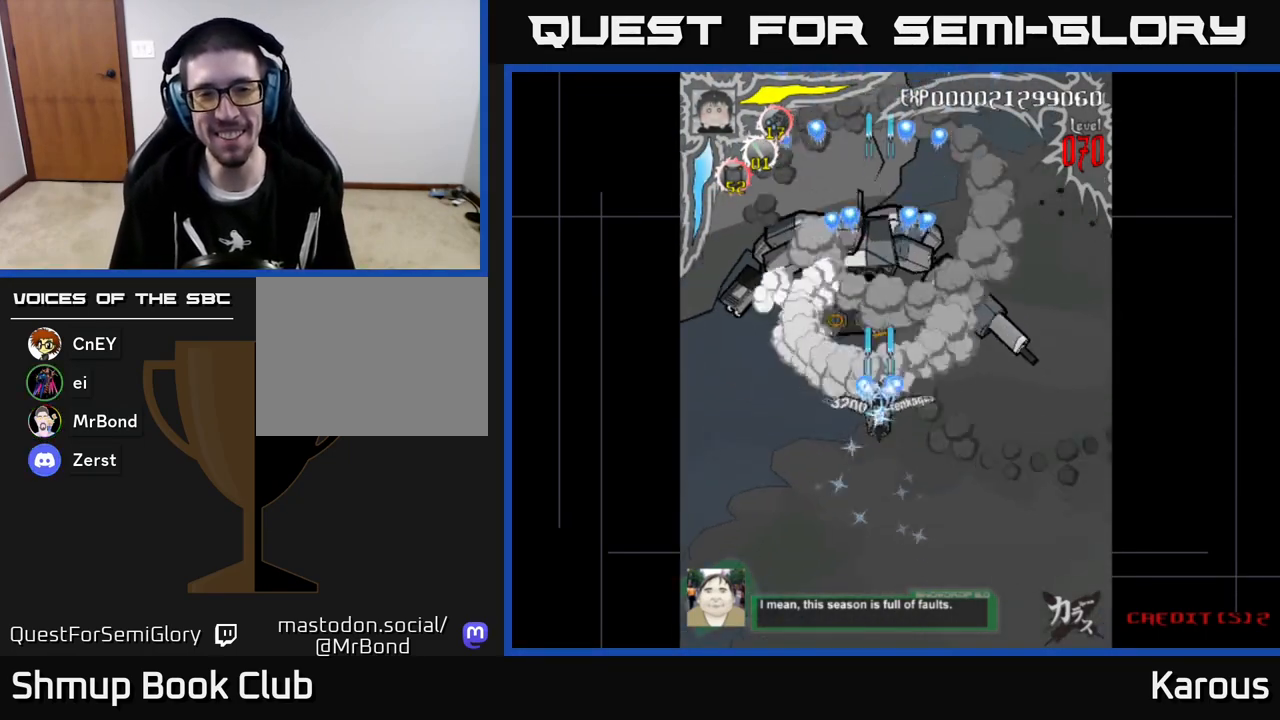
{"buttons": ["A", "DPAD_DOWN", "DPAD_RIGHT"], "left_stick": "center", "events": [[150, "DPAD_LEFT", "down"], [233, "DPAD_DOWN", "up"], [317, "DPAD_LEFT", "up"], [350, "DPAD_DOWN", "down"], [350, "DPAD_RIGHT", "down"]]}
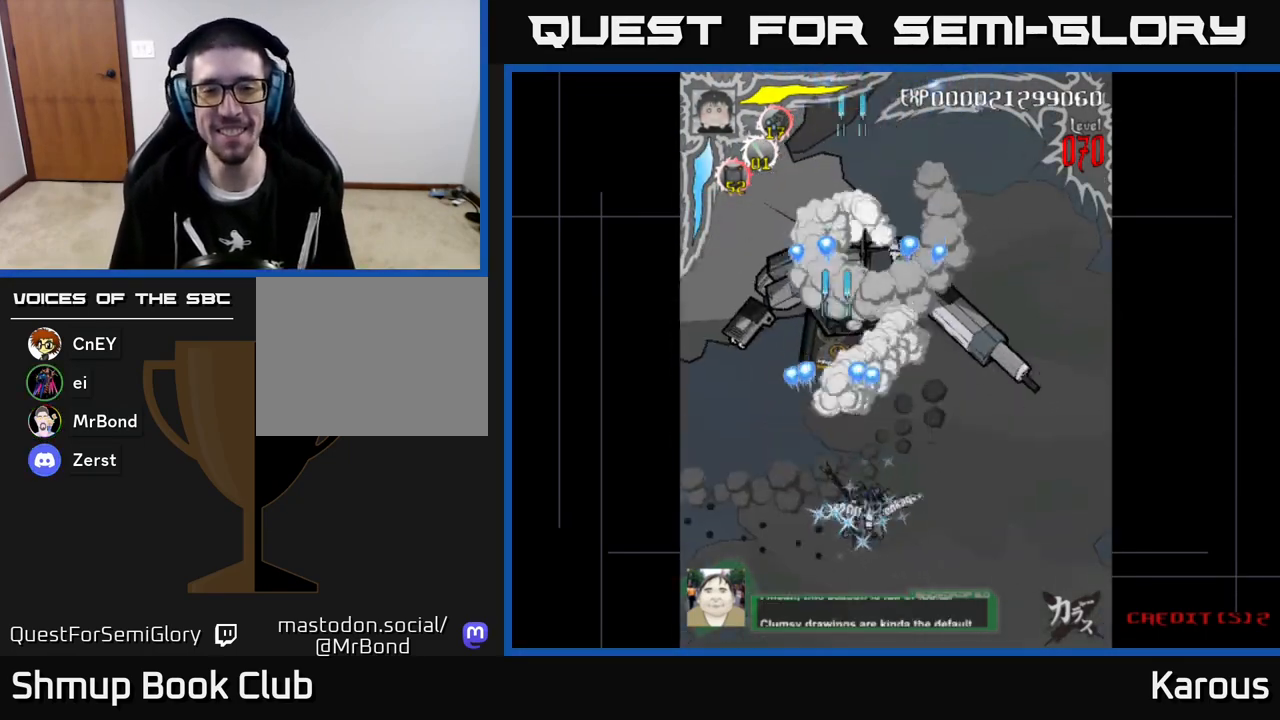
{"buttons": ["A", "DPAD_DOWN", "DPAD_RIGHT"], "left_stick": "center", "events": [[17, "DPAD_RIGHT", "up"], [167, "DPAD_DOWN", "up"], [217, "DPAD_UP", "down"], [400, "DPAD_RIGHT", "down"], [450, "DPAD_UP", "up"], [500, "DPAD_DOWN", "down"]]}
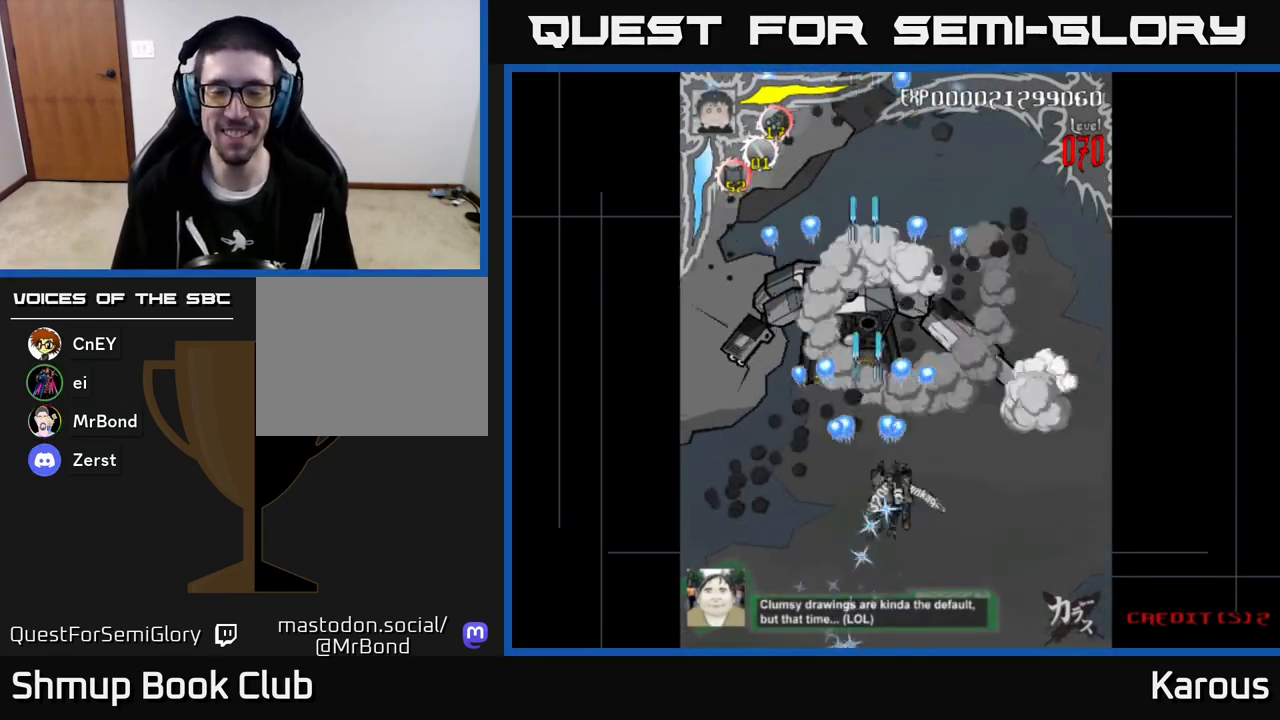
{"buttons": ["A", "DPAD_DOWN"], "left_stick": "center", "events": [[50, "DPAD_RIGHT", "up"], [233, "DPAD_DOWN", "up"], [283, "DPAD_UP", "down"], [350, "DPAD_RIGHT", "down"], [367, "DPAD_UP", "up"], [433, "DPAD_DOWN", "down"], [483, "DPAD_RIGHT", "up"]]}
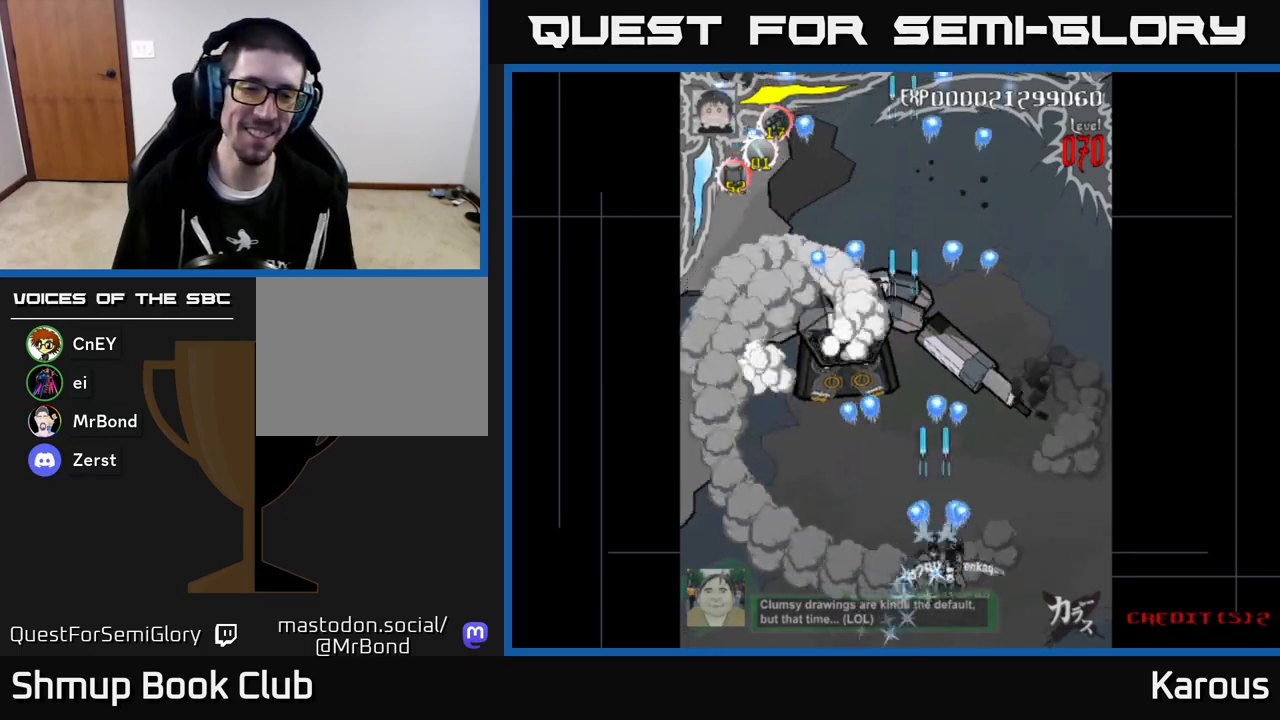
{"buttons": ["A", "DPAD_LEFT"], "left_stick": "center", "events": [[117, "DPAD_DOWN", "up"], [383, "DPAD_LEFT", "down"]]}
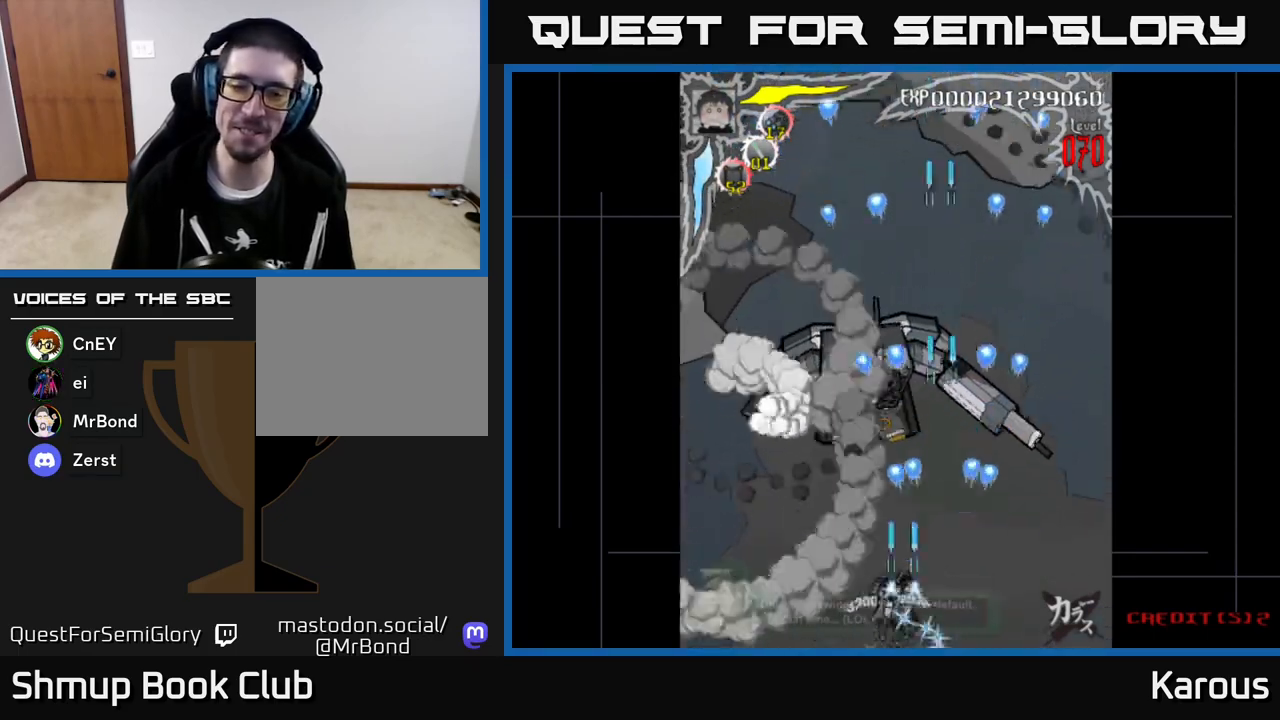
{"buttons": [], "left_stick": "center", "events": [[17, "DPAD_LEFT", "up"], [217, "A", "up"]]}
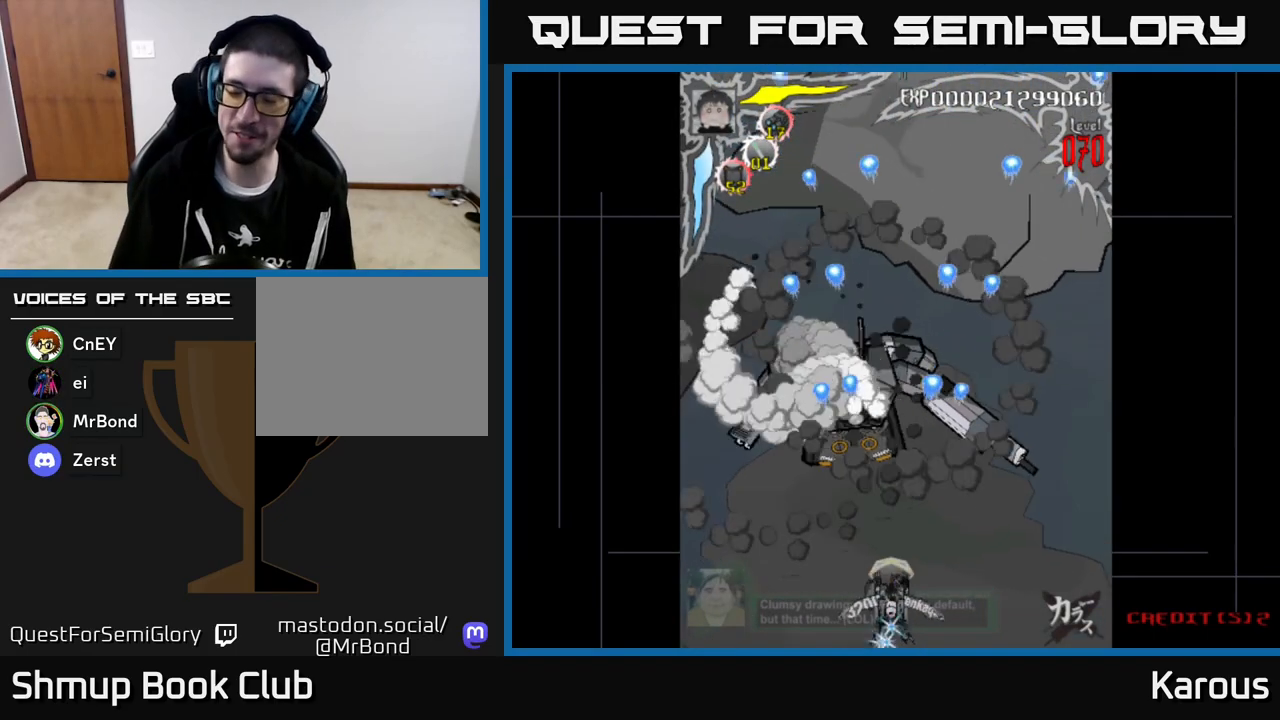
{"buttons": [], "left_stick": "center", "events": []}
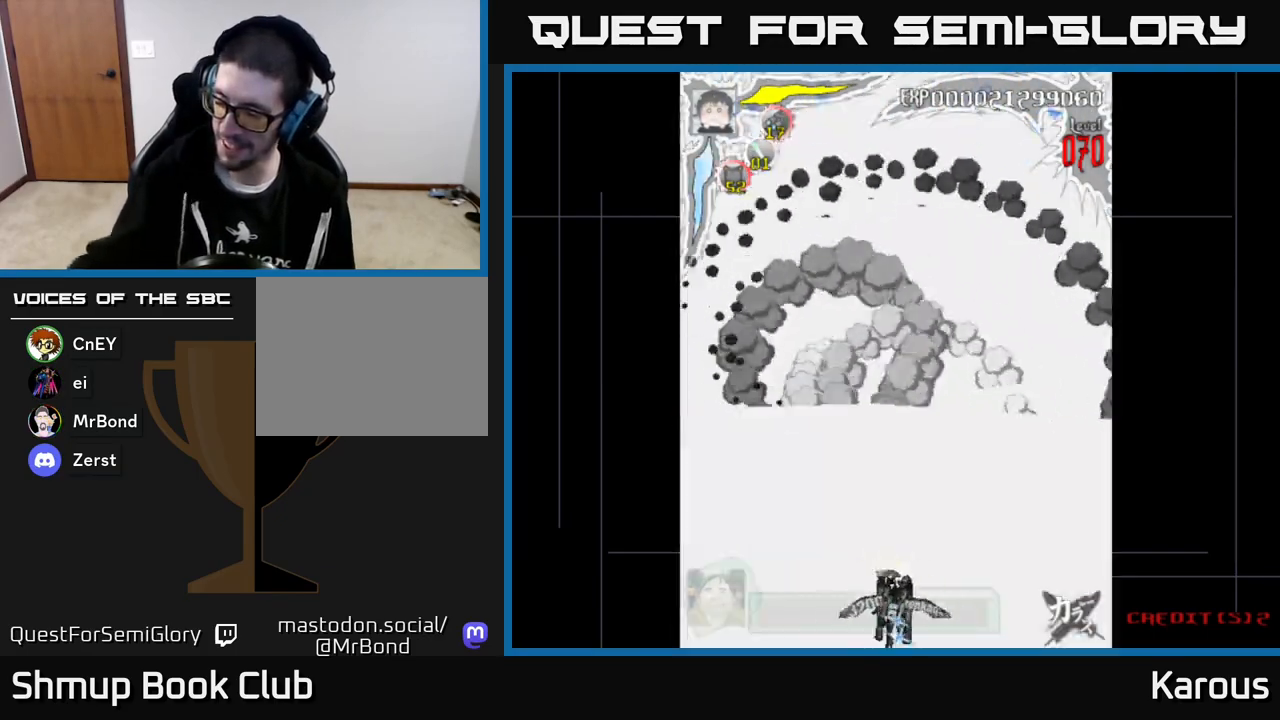
{"buttons": [], "left_stick": "center", "events": []}
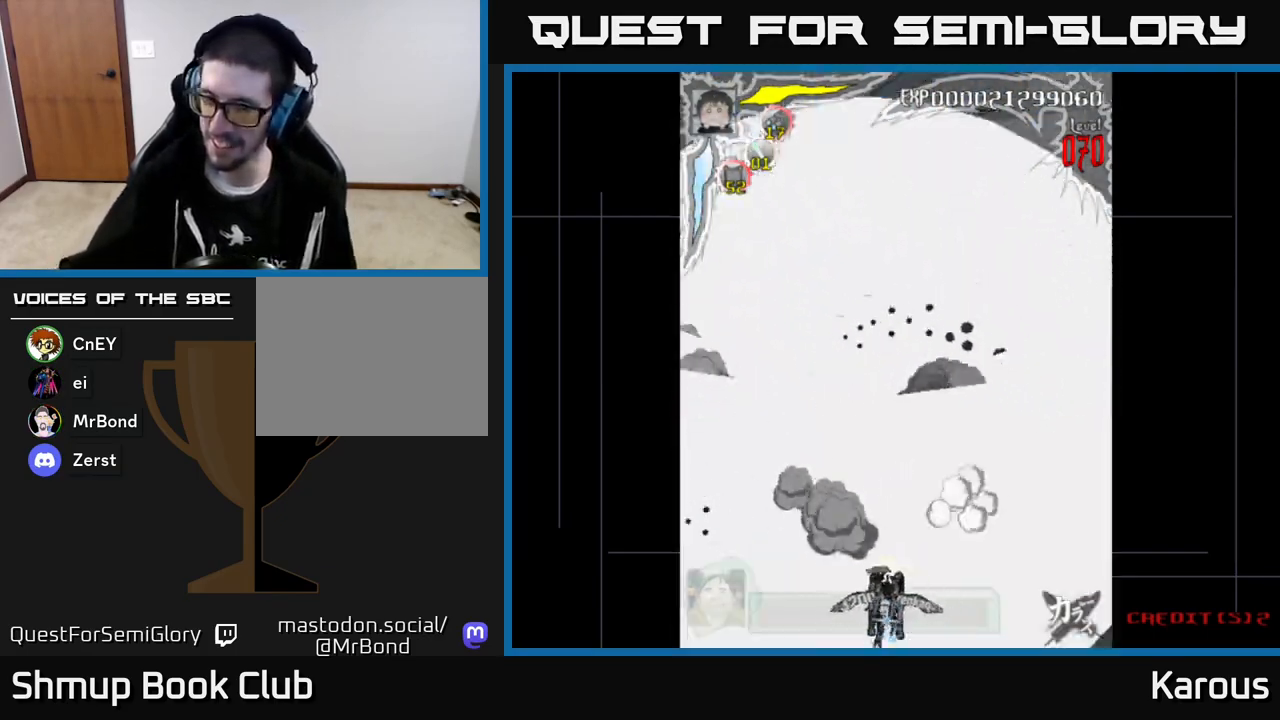
{"buttons": [], "left_stick": "center", "events": []}
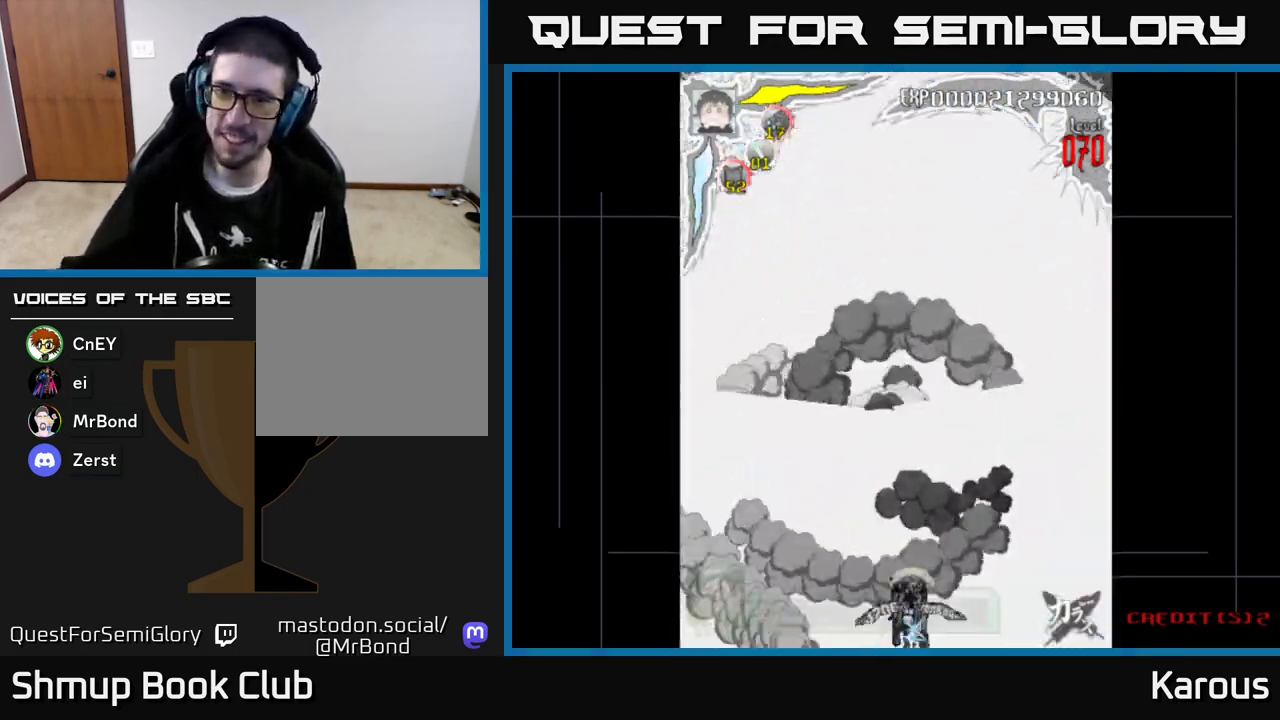
{"buttons": [], "left_stick": "center", "events": []}
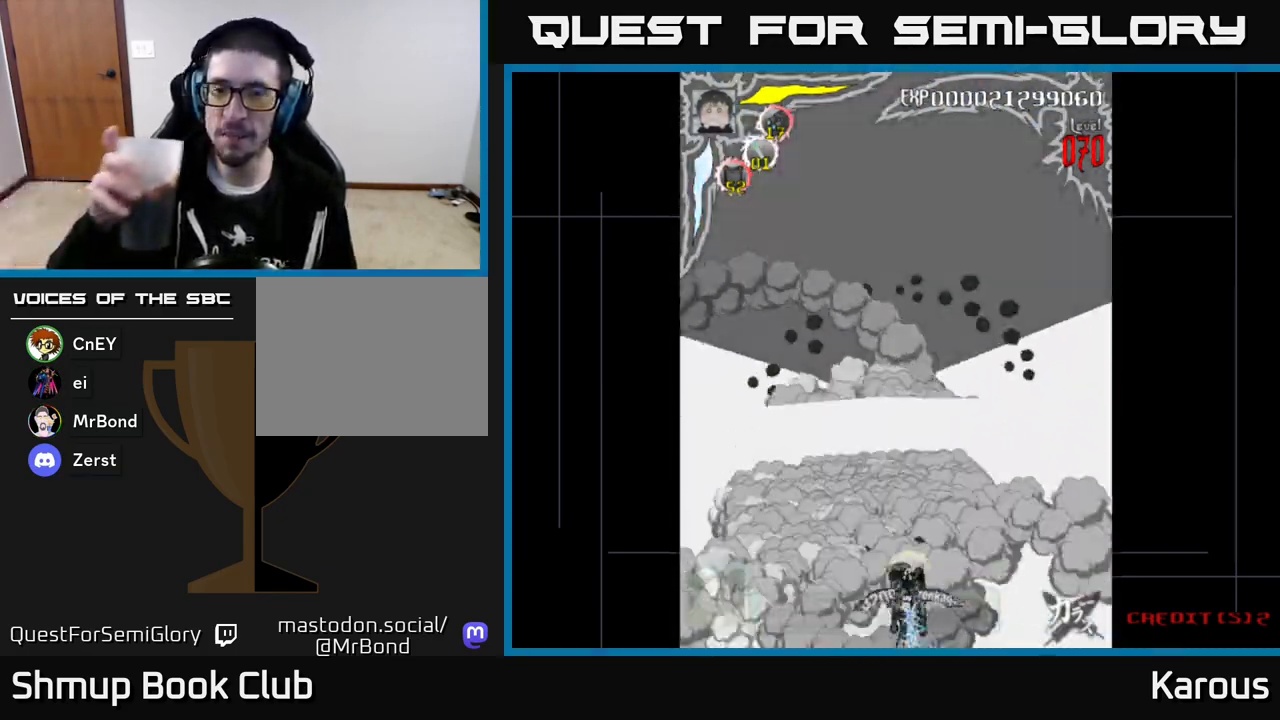
{"buttons": [], "left_stick": "center", "events": []}
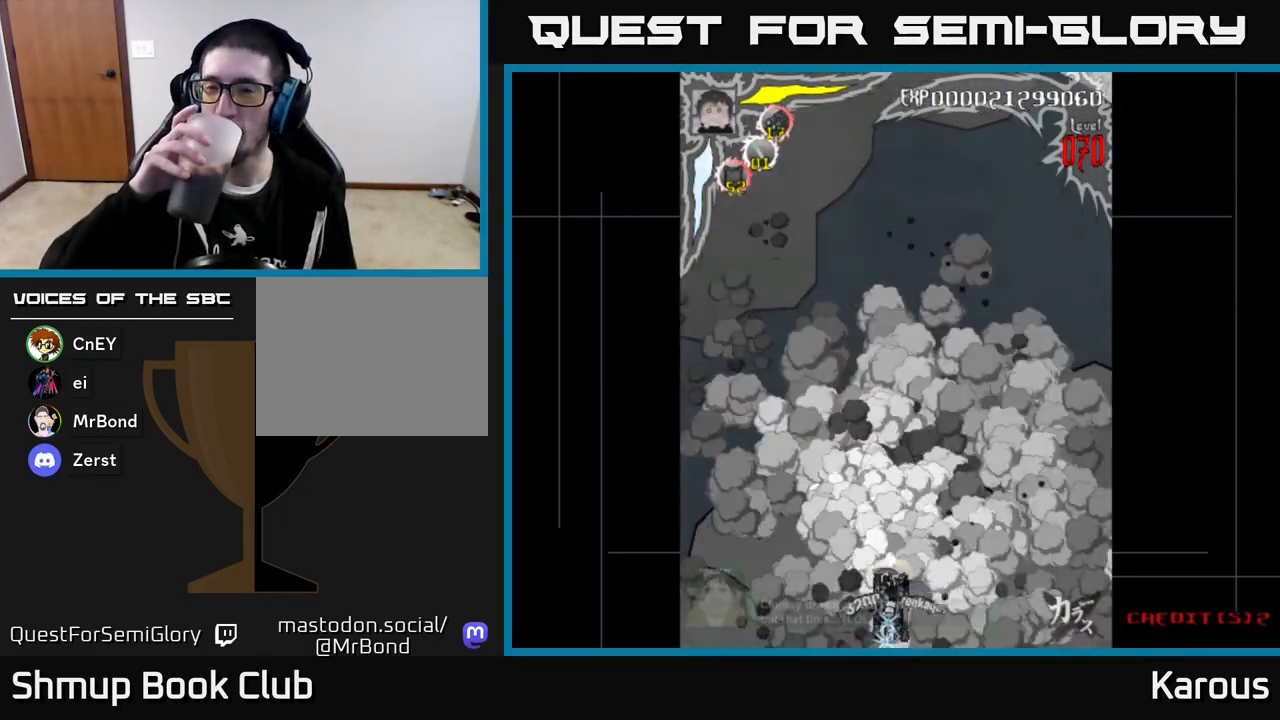
{"buttons": [], "left_stick": "center", "events": []}
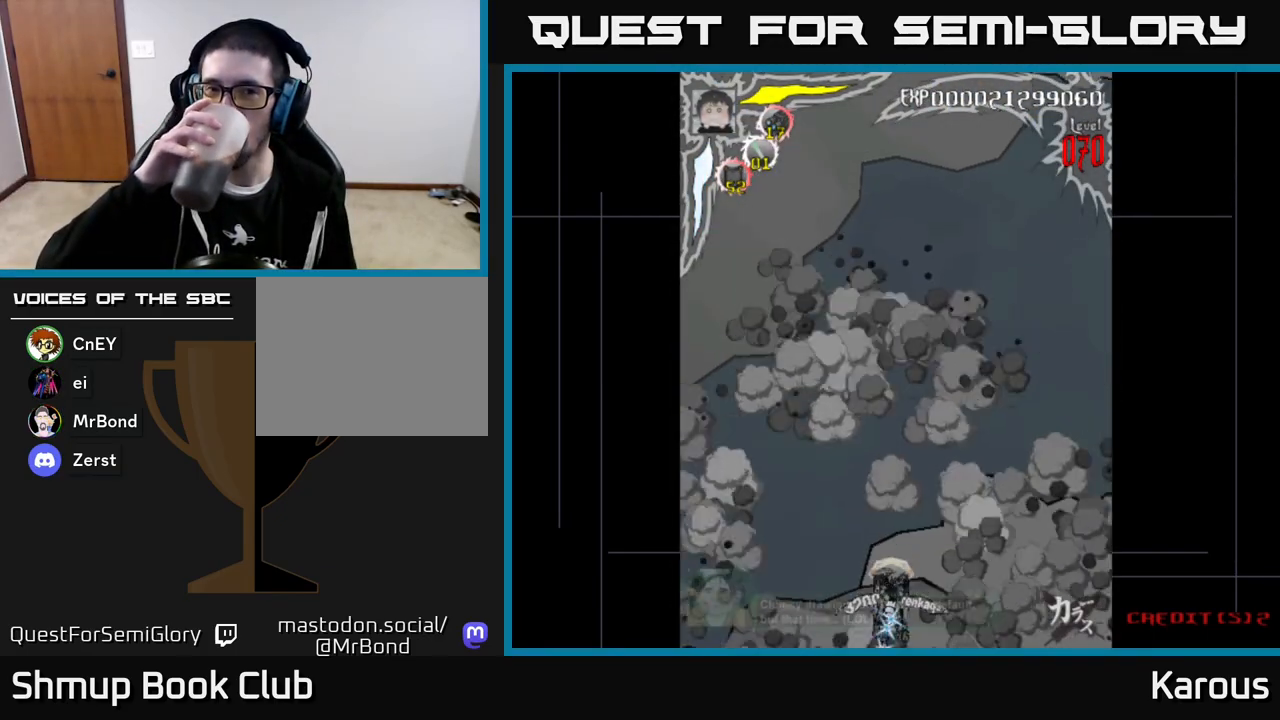
{"buttons": [], "left_stick": "center", "events": []}
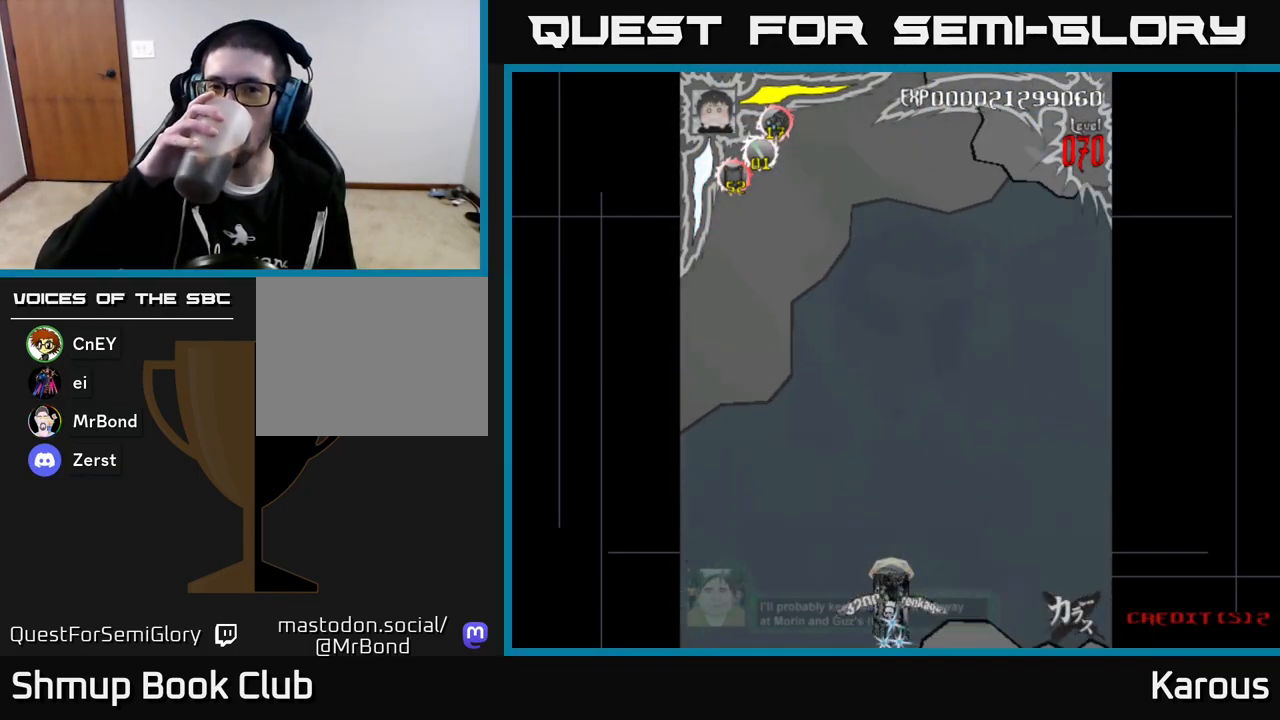
{"buttons": [], "left_stick": "center", "events": []}
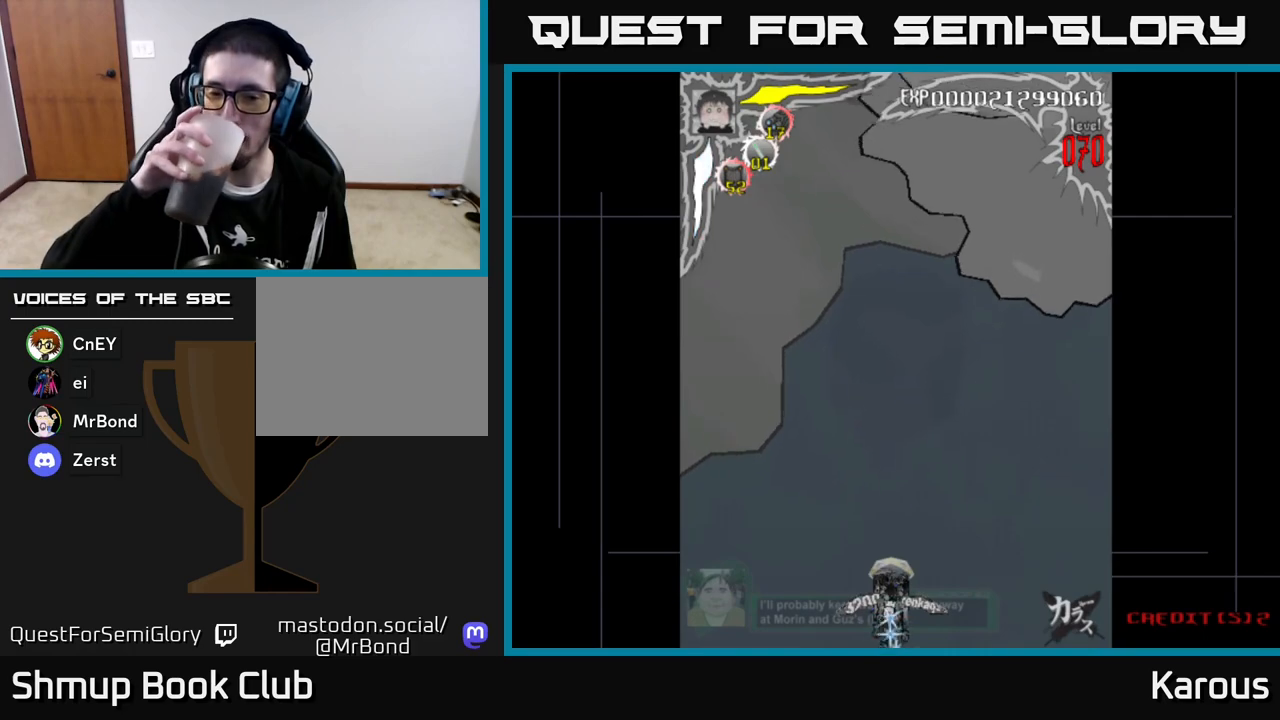
{"buttons": [], "left_stick": "center", "events": []}
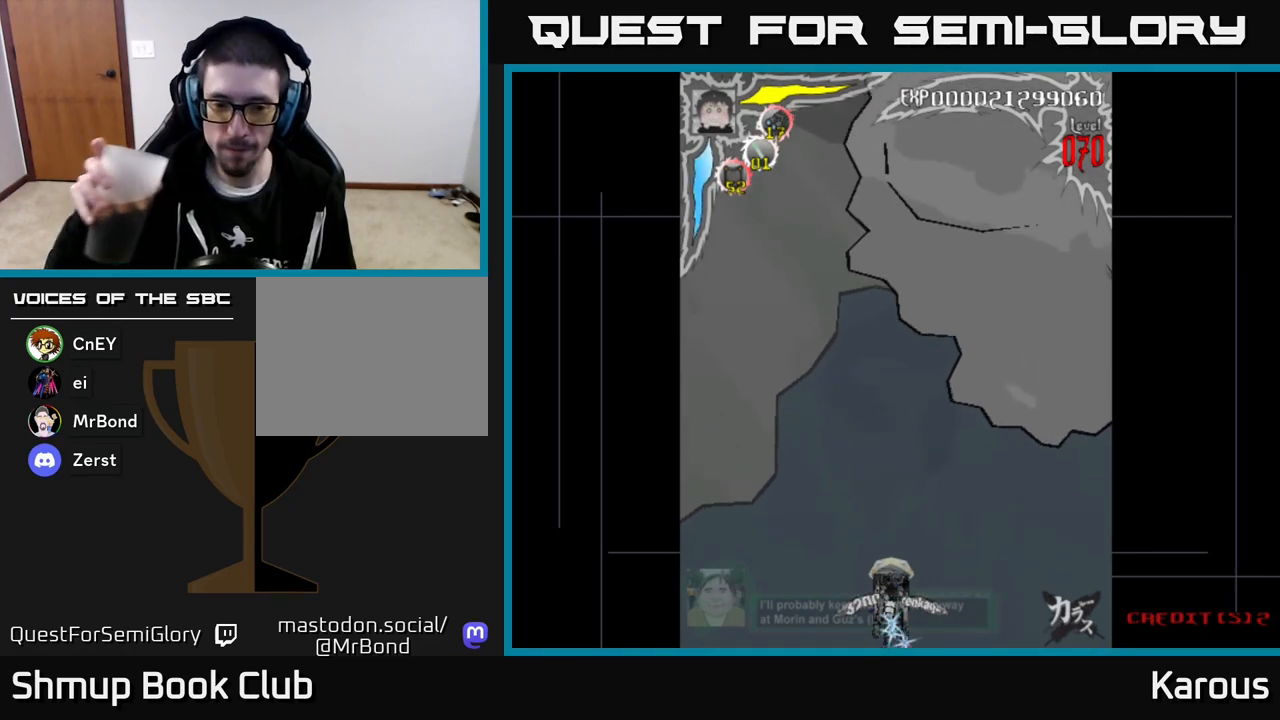
{"buttons": [], "left_stick": "center", "events": [[150, "DPAD_UP", "down"], [300, "DPAD_UP", "up"]]}
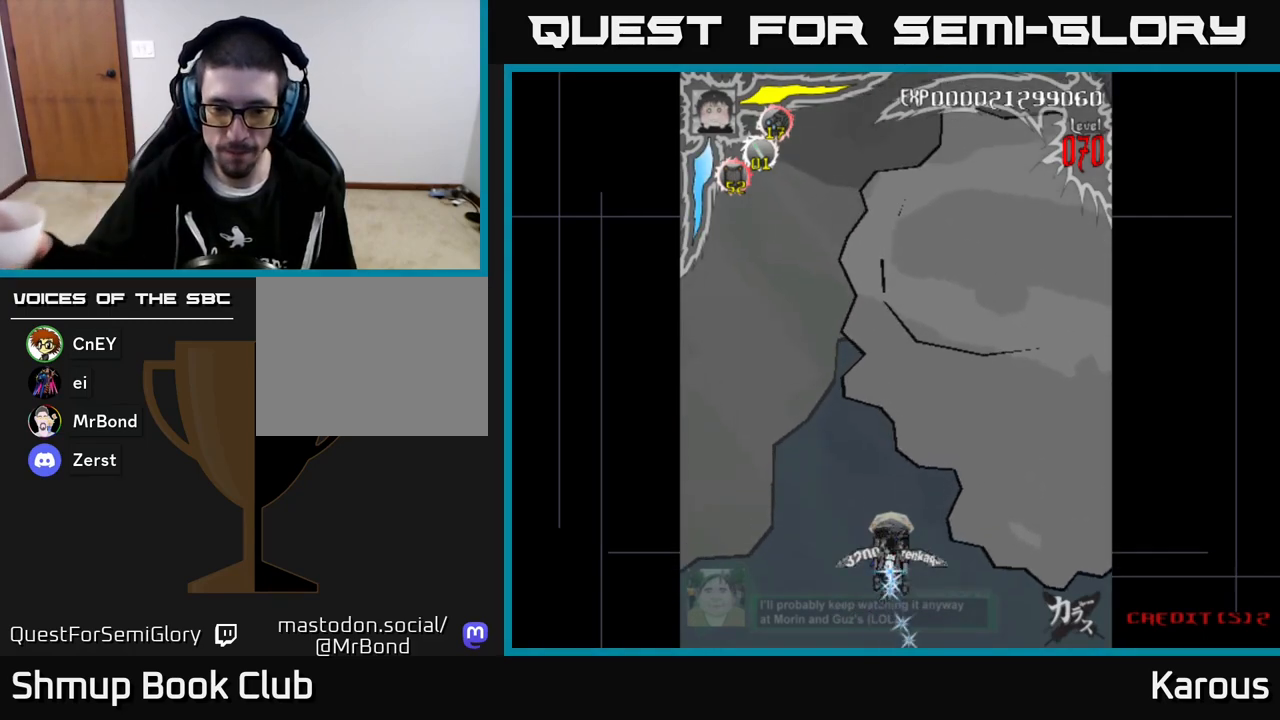
{"buttons": [], "left_stick": "center", "events": []}
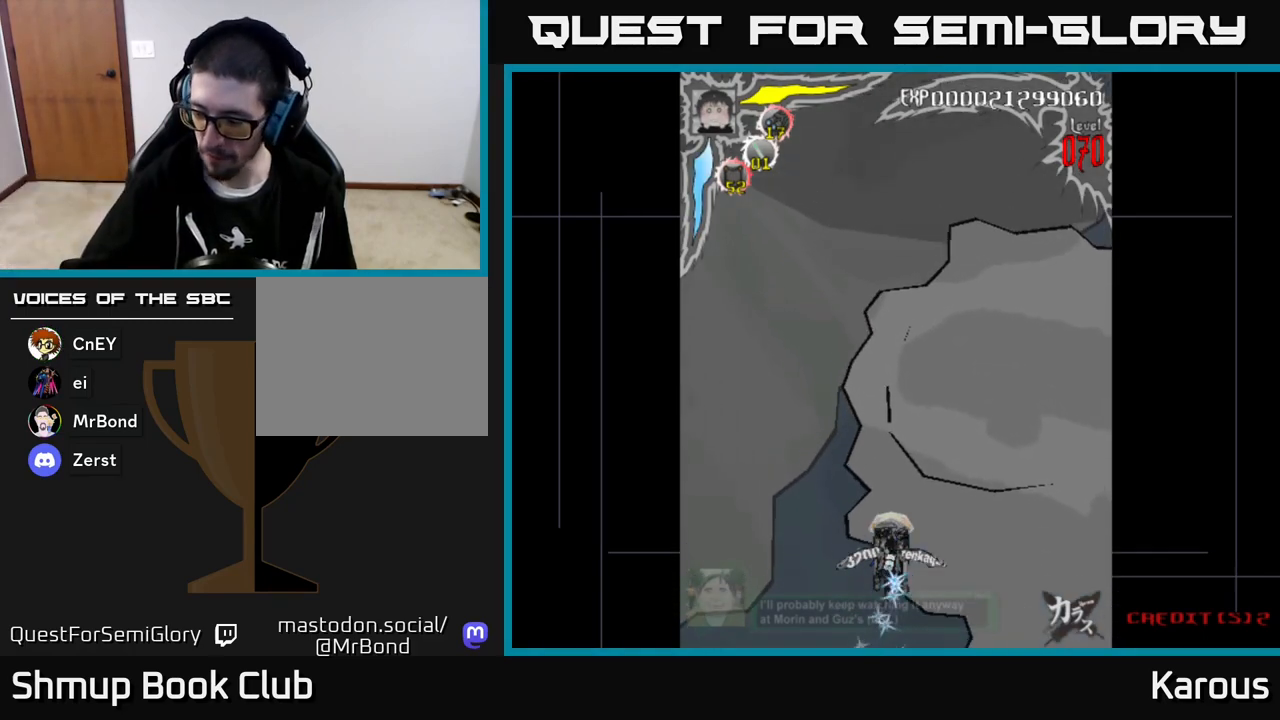
{"buttons": [], "left_stick": "center", "events": []}
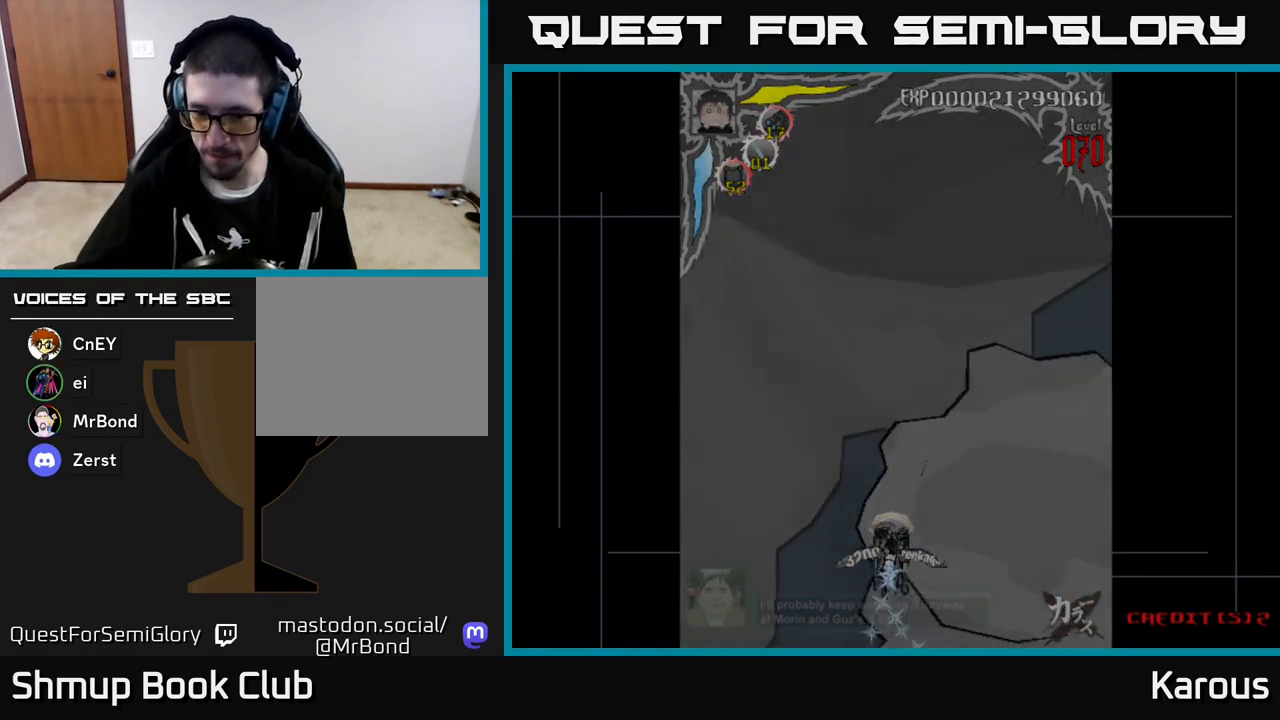
{"buttons": [], "left_stick": "center", "events": [[167, "DPAD_UP", "down"], [283, "DPAD_UP", "up"]]}